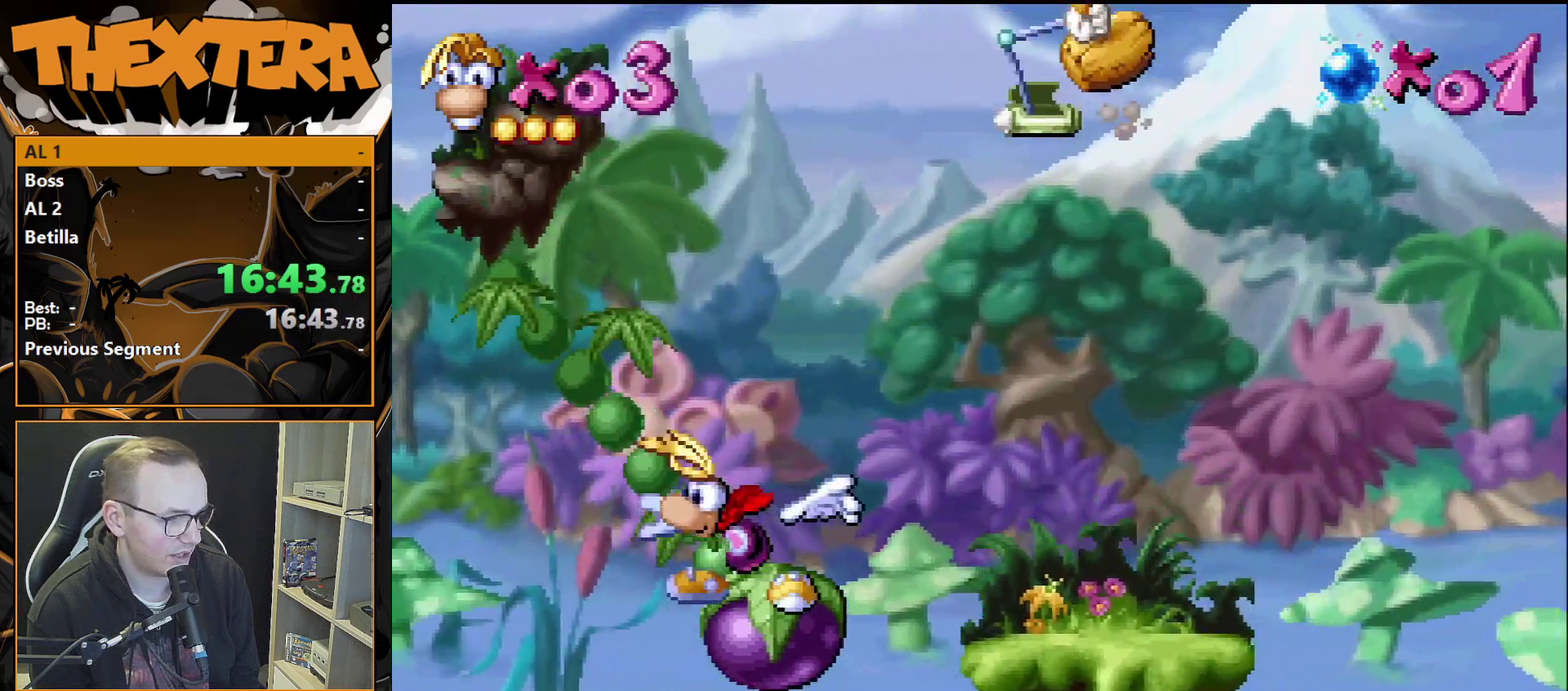
Gameplay with a controller (PlayStation layout); each line is a JSON object with the inputs held at the frame after it (dt_ms = milliseconds from this image to that frame). "events" lists button and stick changes between this image and that frame as [ms after this image, input, new state], when the widget could be followed in between. Not read: L3 R3.
{"dt_ms": 500, "buttons": [], "events": []}
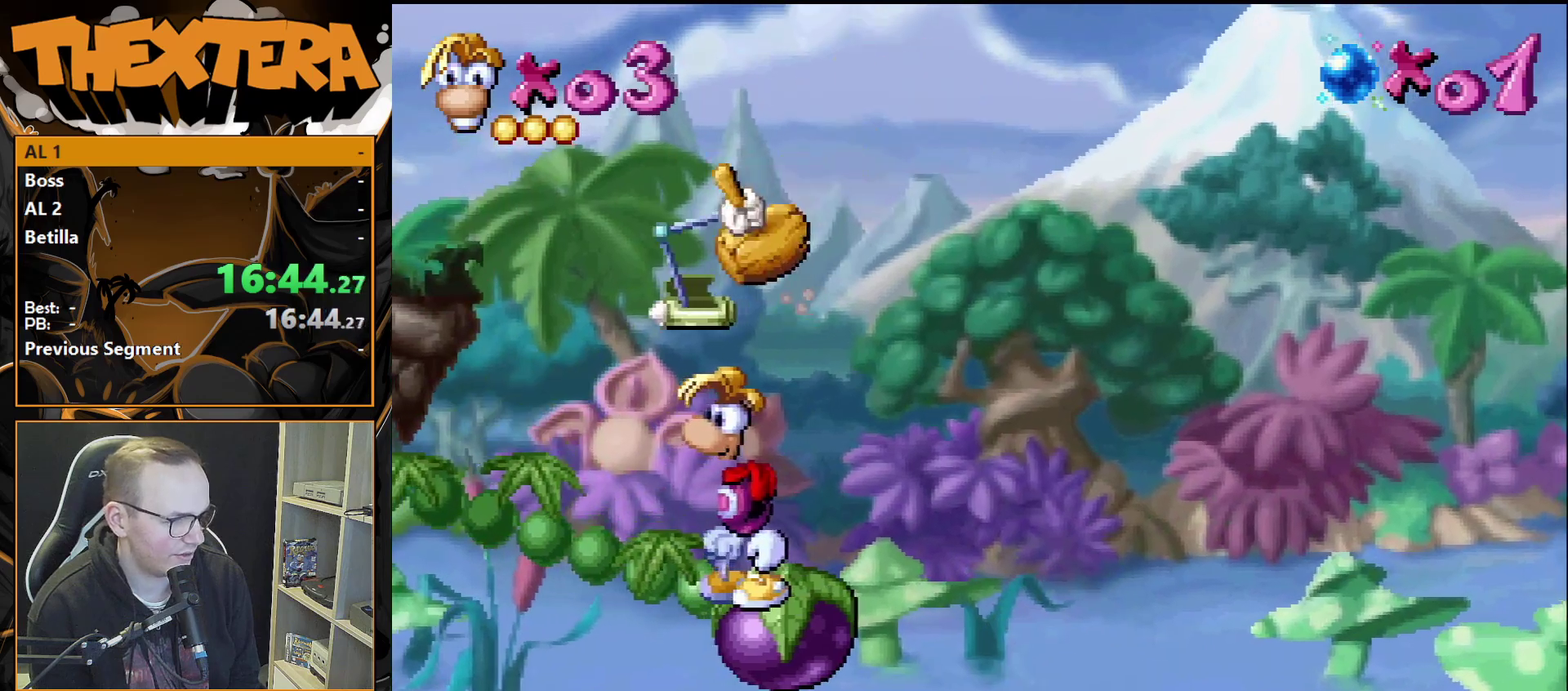
{"dt_ms": 500, "buttons": [], "events": []}
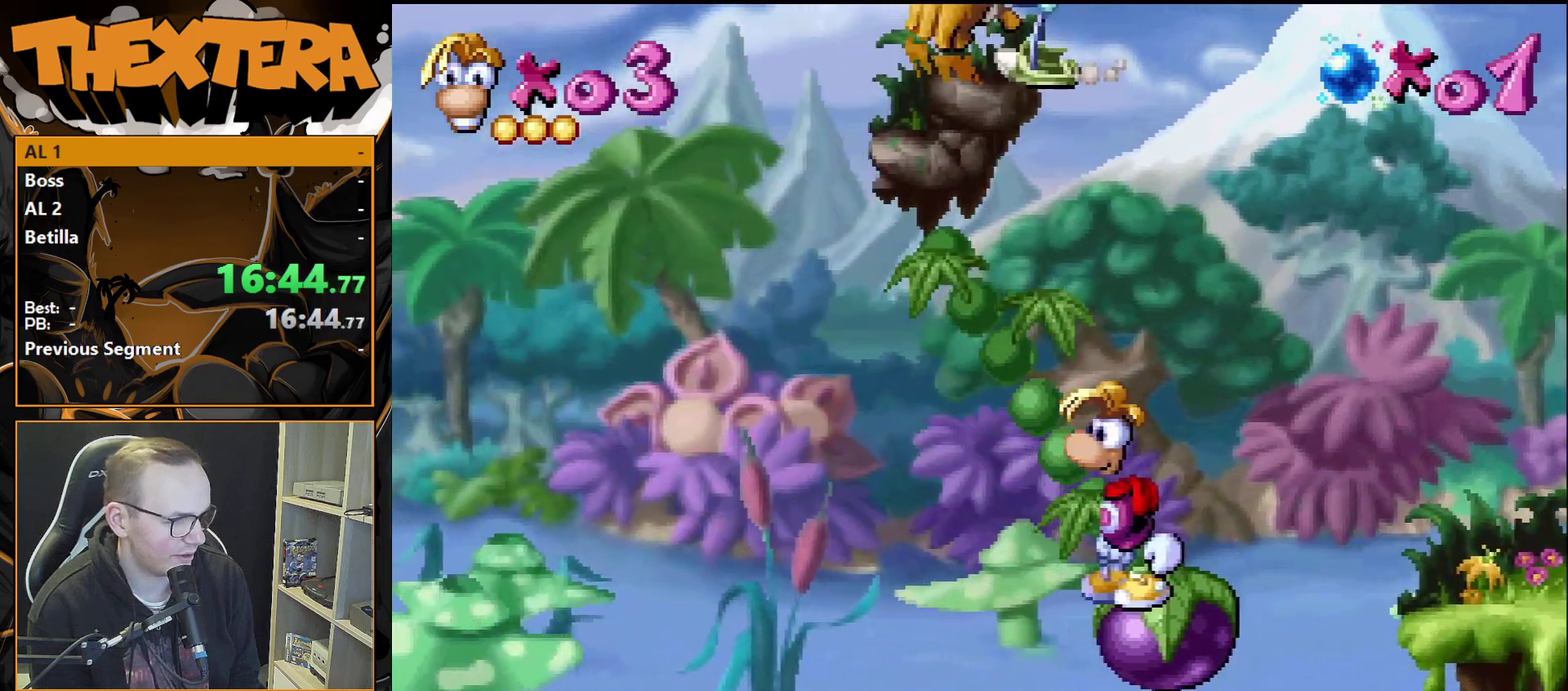
{"dt_ms": 500, "buttons": [], "events": []}
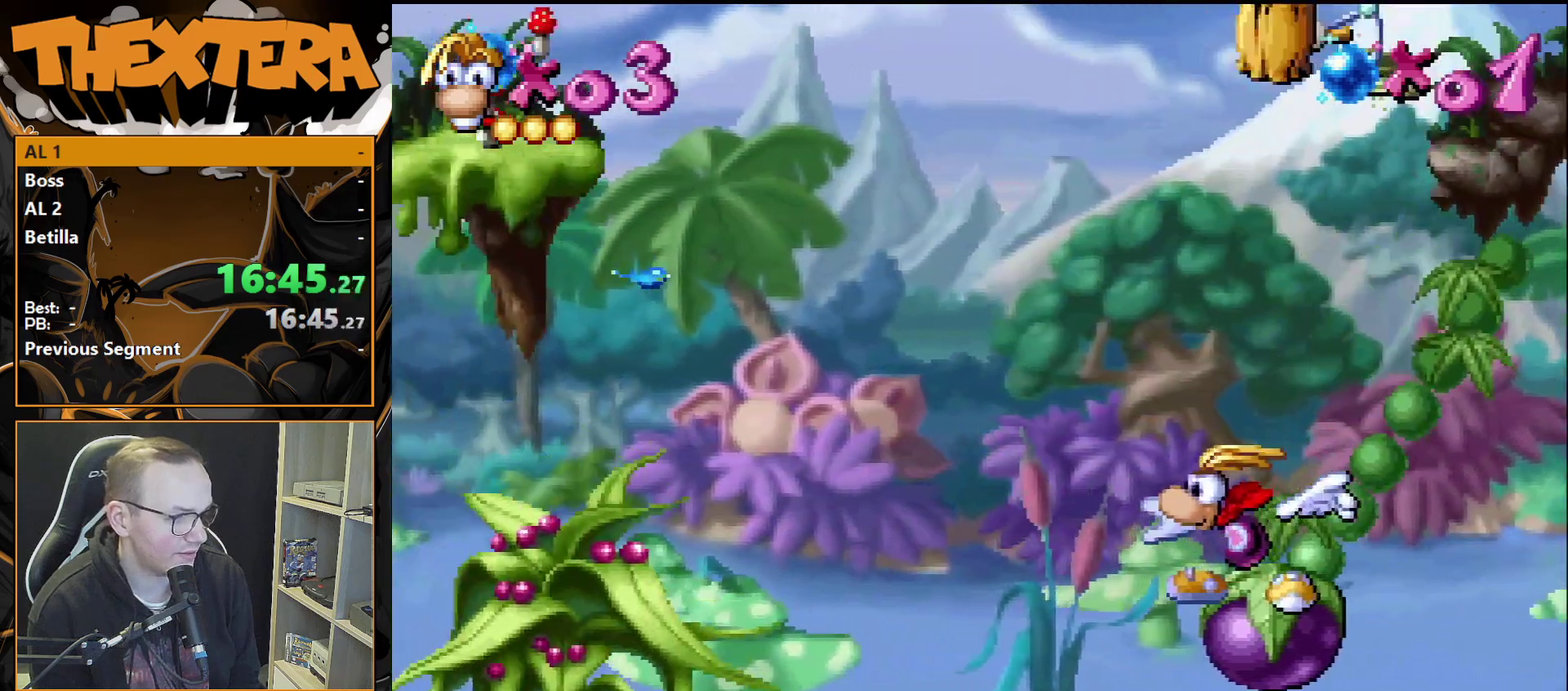
{"dt_ms": 500, "buttons": ["CROSS", "DPAD_LEFT"], "events": [[367, "DPAD_LEFT", "down"], [467, "CROSS", "down"]]}
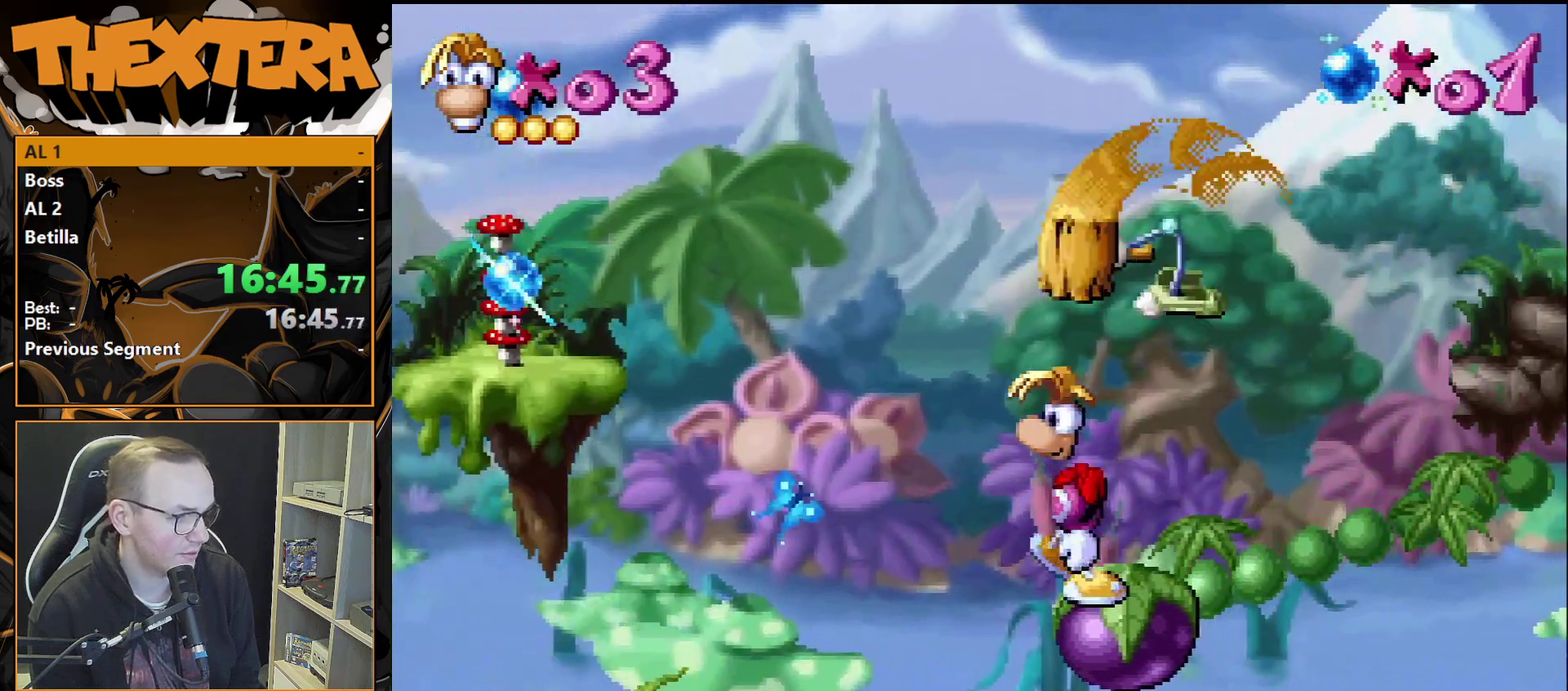
{"dt_ms": 500, "buttons": ["CROSS"], "events": [[500, "DPAD_LEFT", "up"]]}
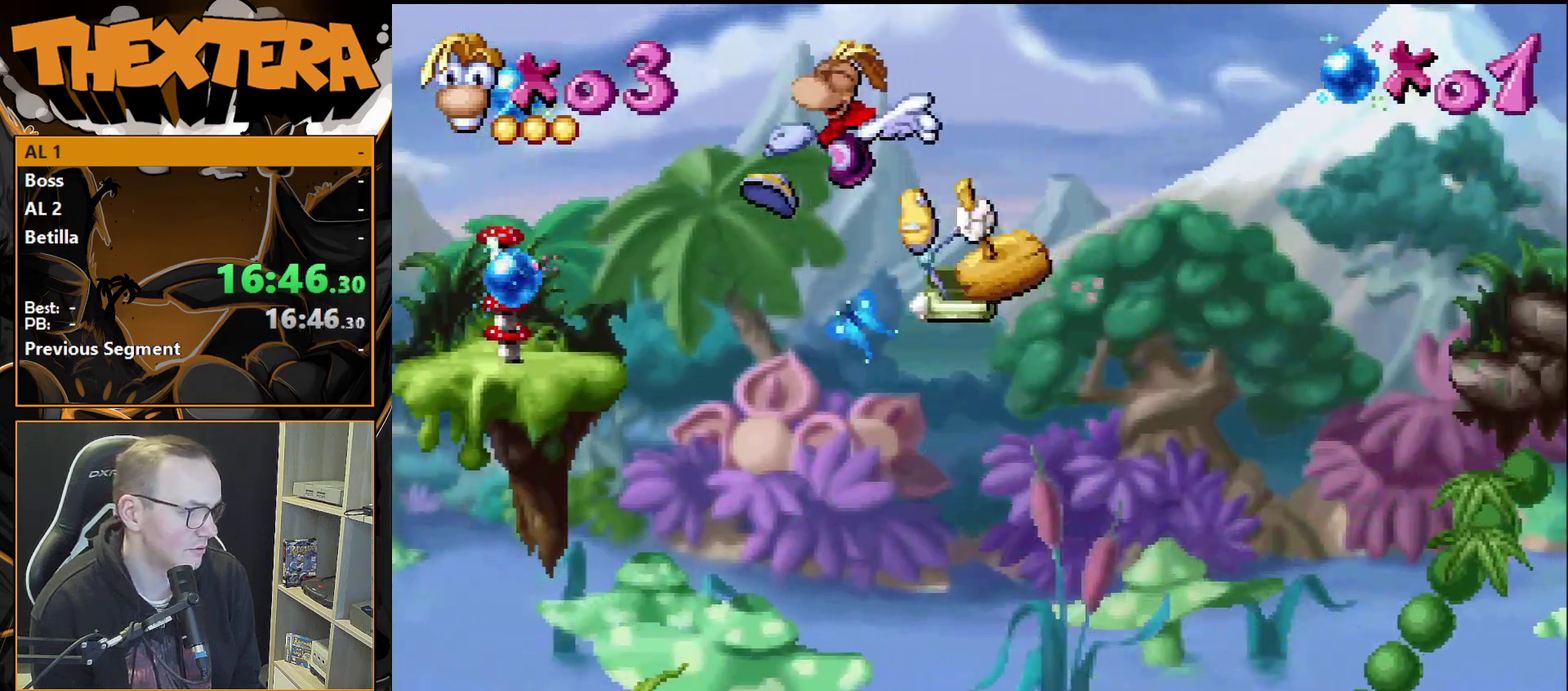
{"dt_ms": 300, "buttons": ["CROSS", "DPAD_LEFT"], "events": [[250, "DPAD_LEFT", "down"]]}
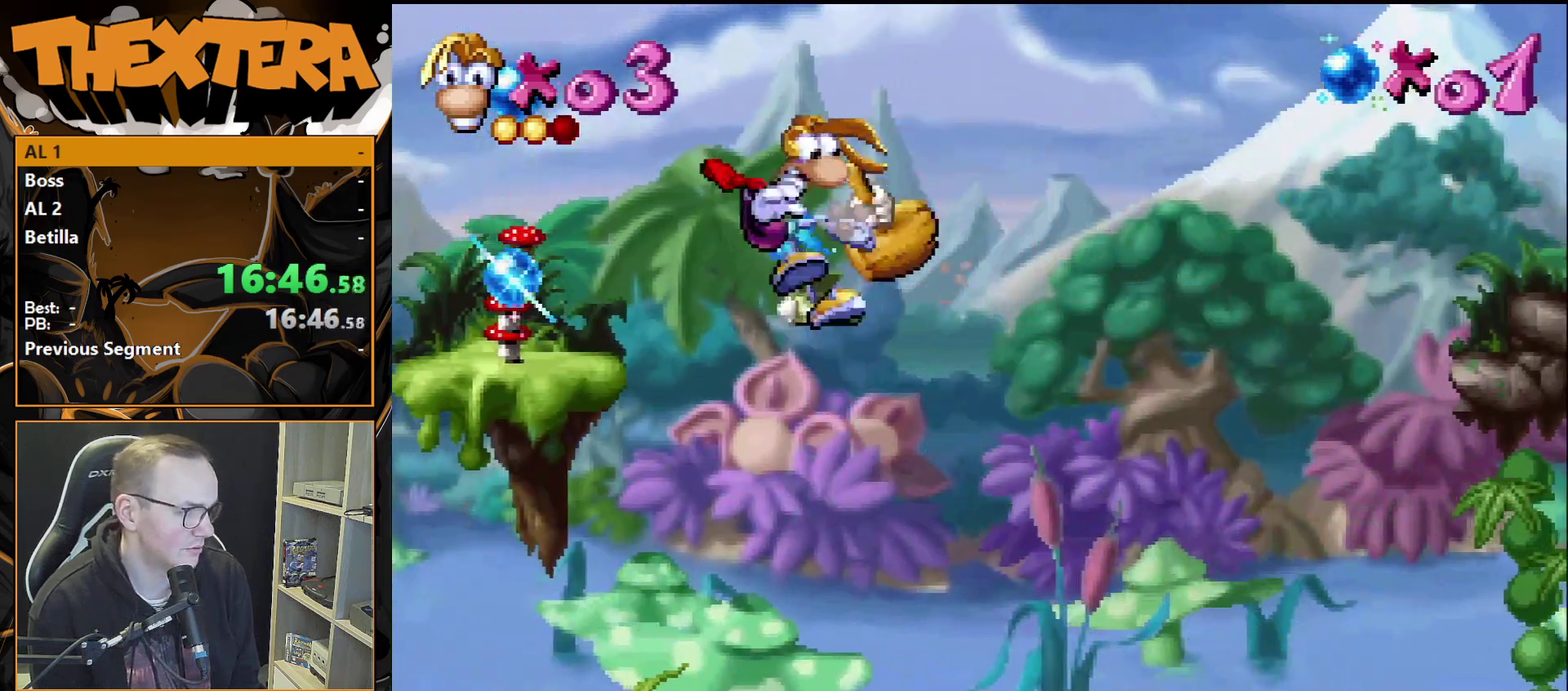
{"dt_ms": 600, "buttons": ["CROSS"], "events": [[283, "CROSS", "up"], [533, "CROSS", "down"], [567, "DPAD_LEFT", "up"]]}
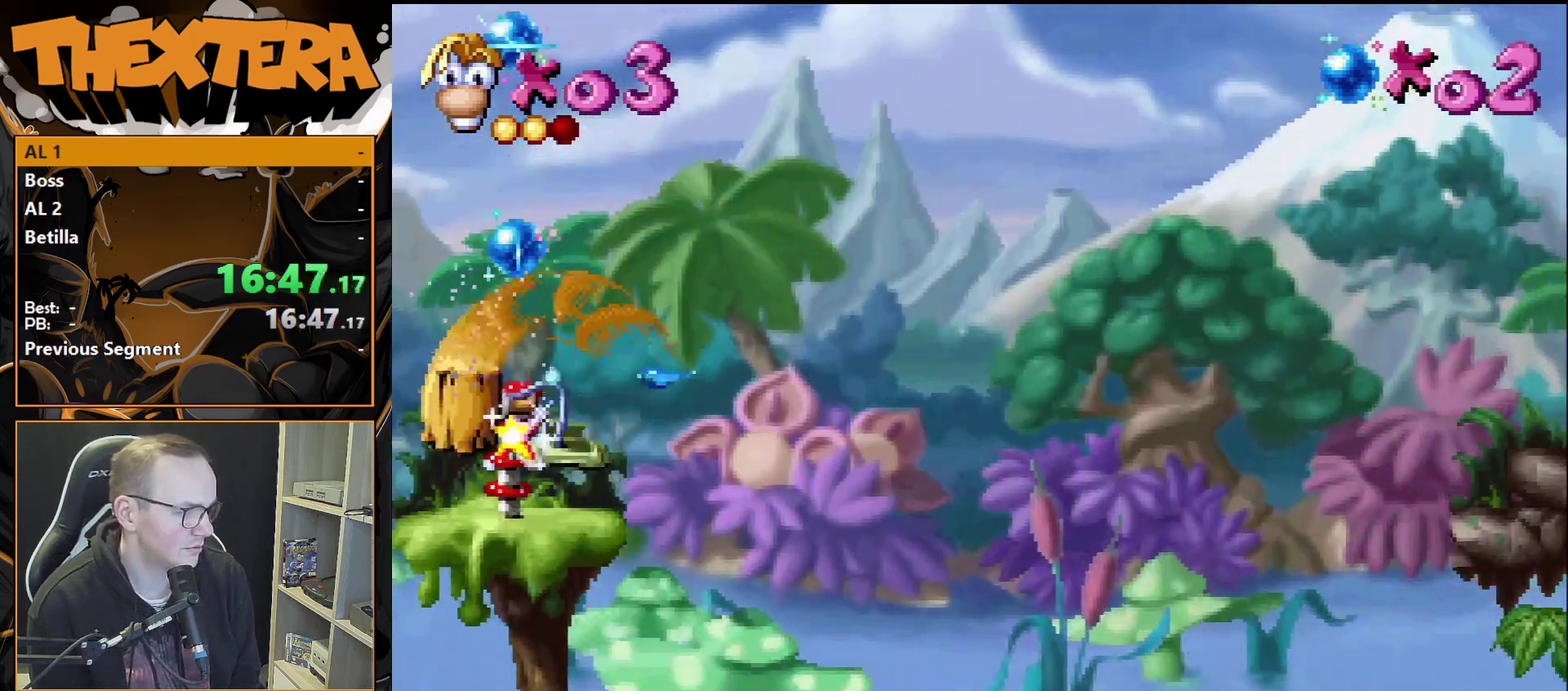
{"dt_ms": 700, "buttons": ["DPAD_RIGHT"], "events": [[267, "DPAD_RIGHT", "down"], [667, "CROSS", "up"]]}
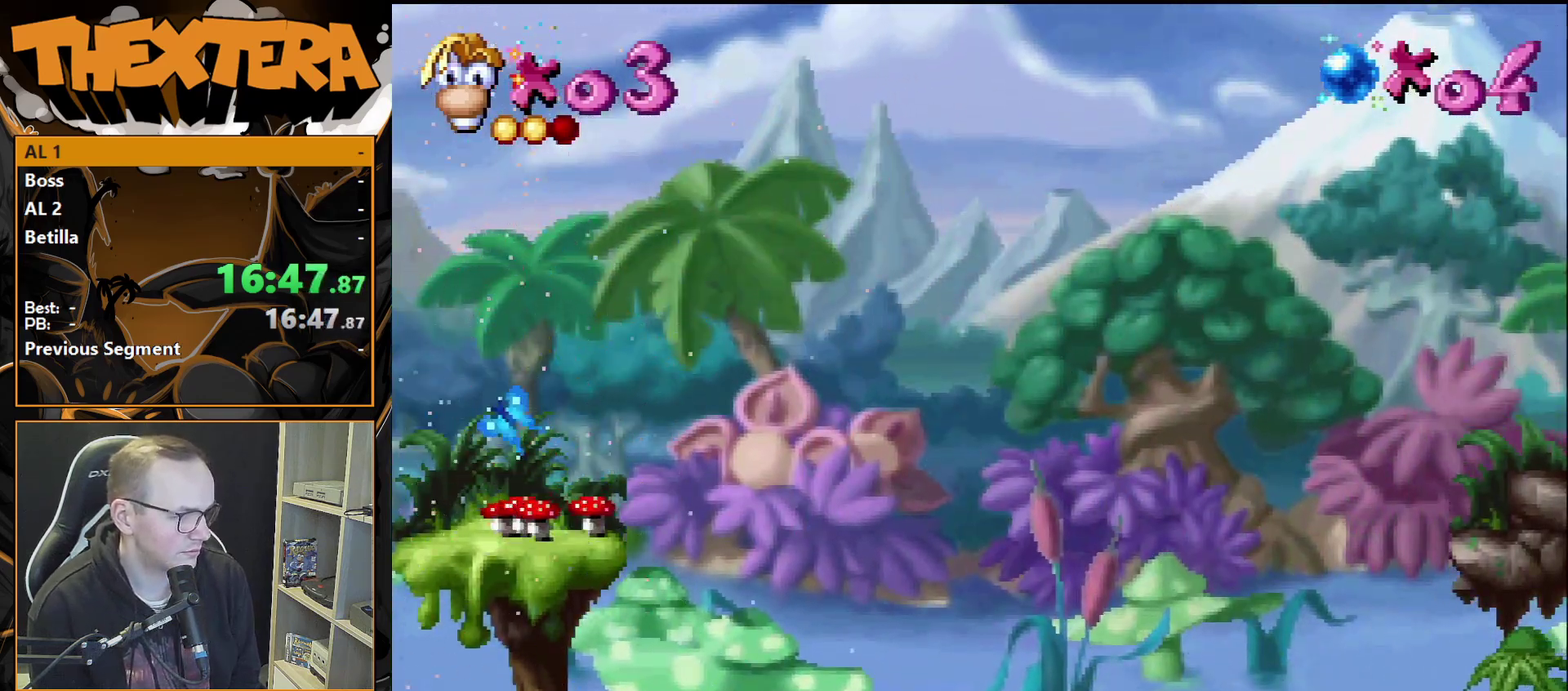
{"dt_ms": 400, "buttons": ["DPAD_RIGHT"], "events": []}
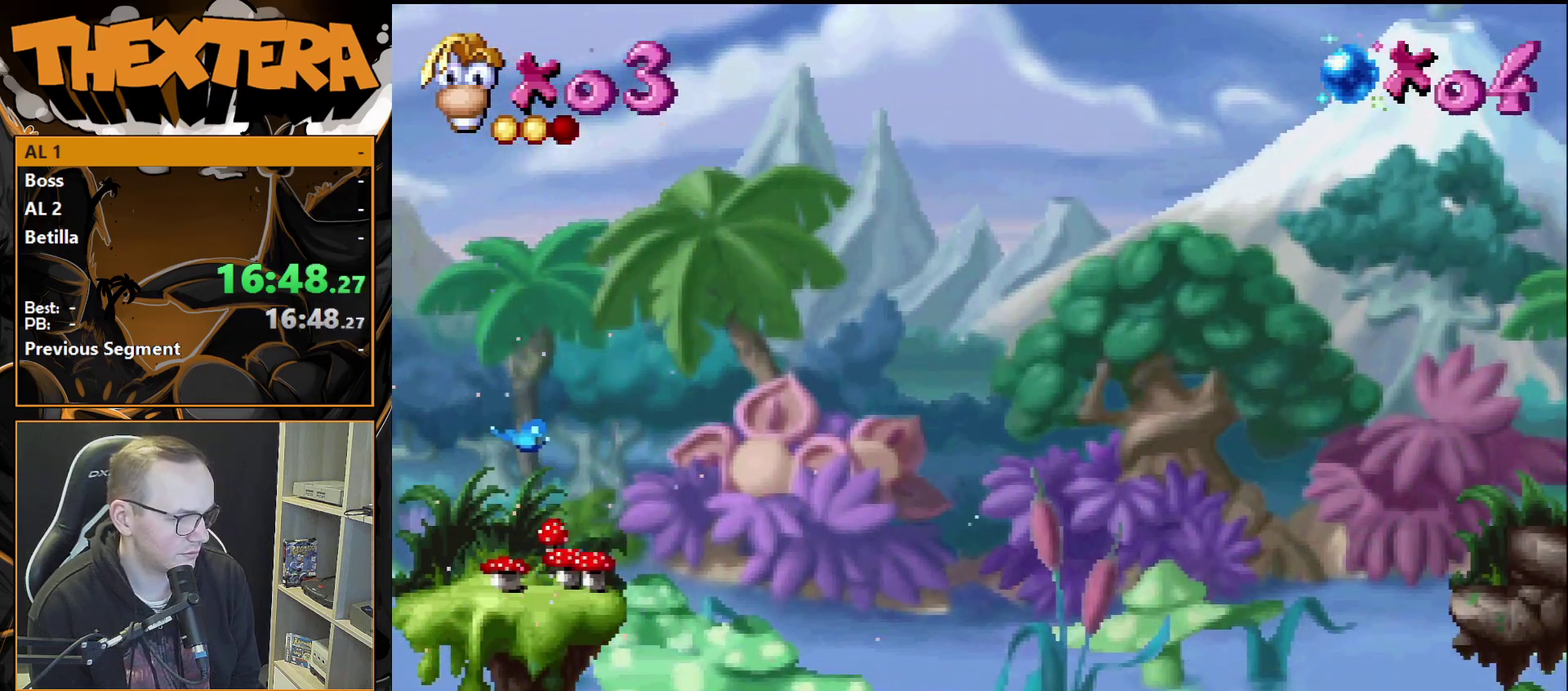
{"dt_ms": 600, "buttons": ["SQUARE"], "events": [[400, "DPAD_RIGHT", "up"], [583, "SQUARE", "down"]]}
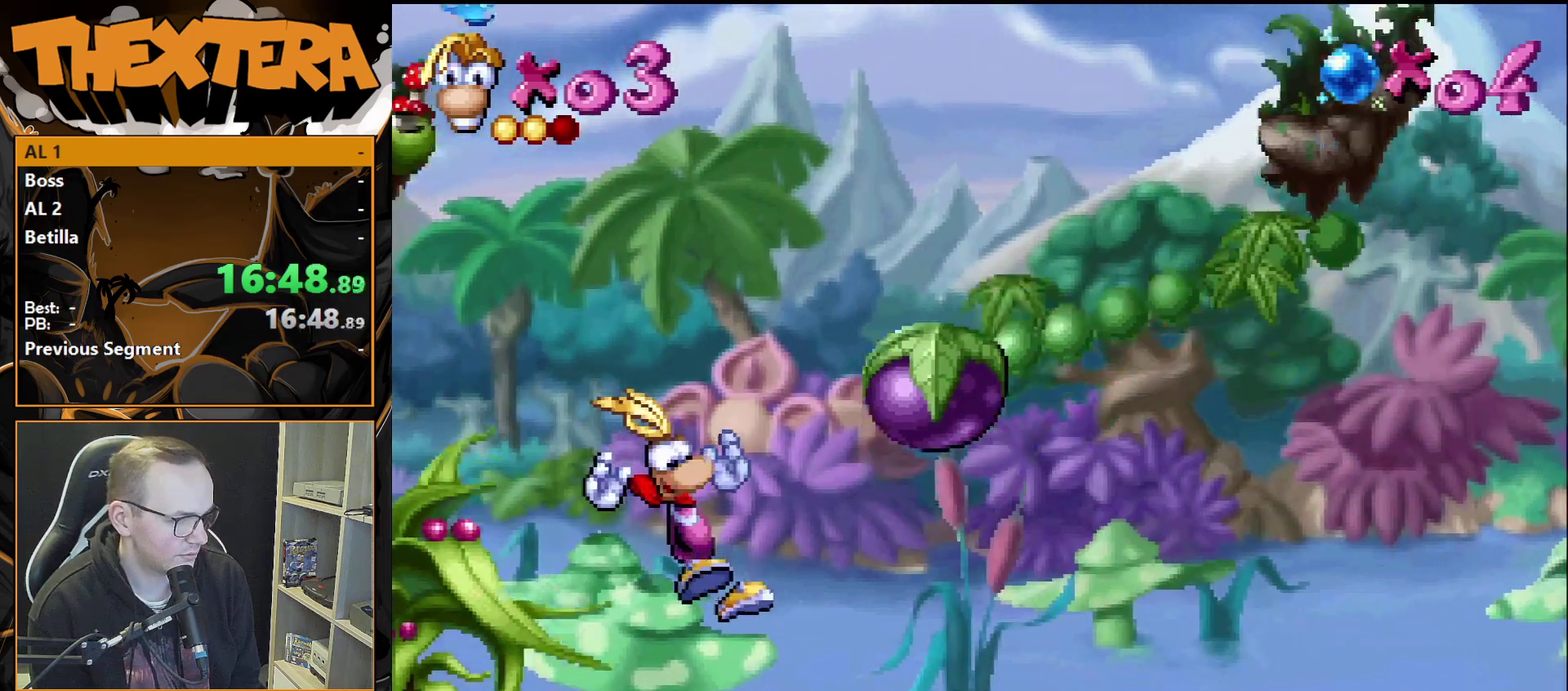
{"dt_ms": 300, "buttons": ["DPAD_RIGHT"], "events": [[133, "SQUARE", "up"], [267, "DPAD_RIGHT", "down"]]}
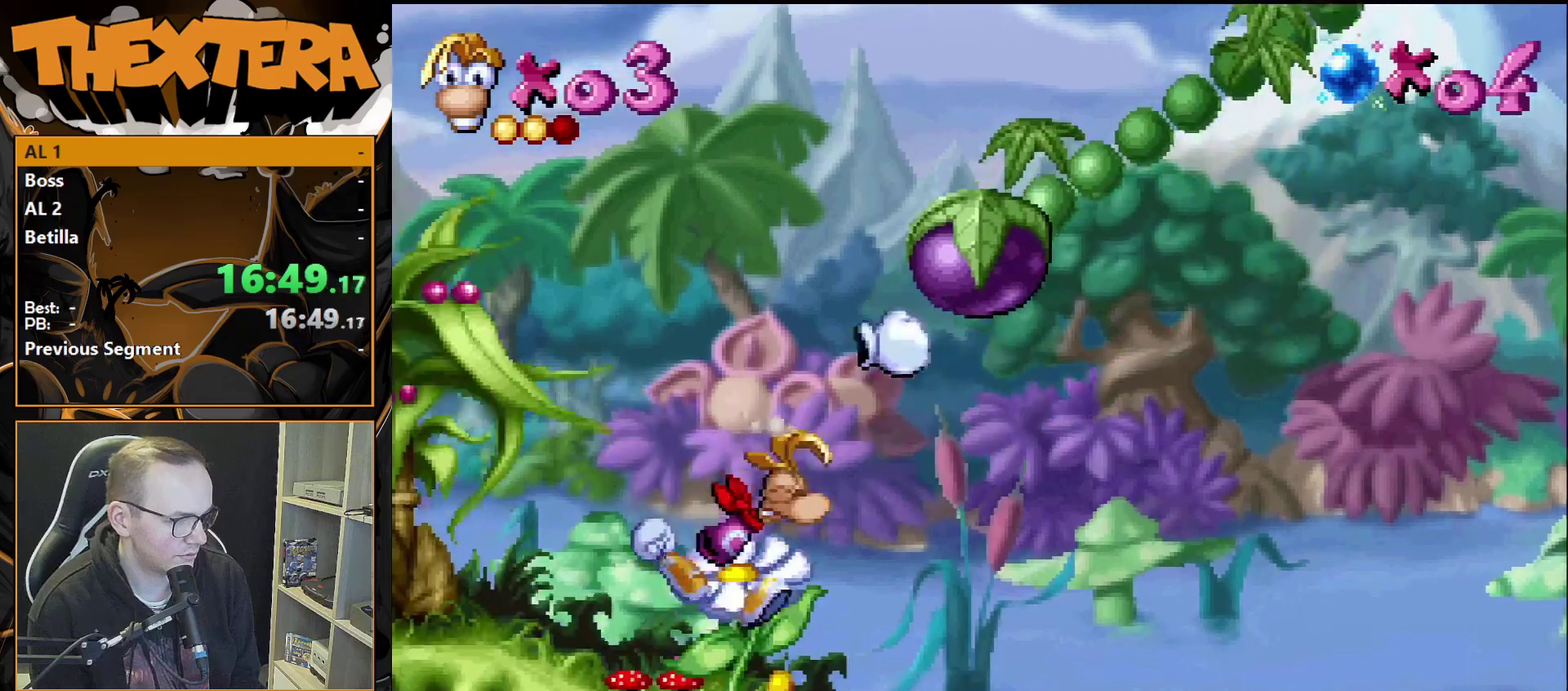
{"dt_ms": 600, "buttons": [], "events": [[83, "DPAD_RIGHT", "up"], [333, "DPAD_RIGHT", "down"], [400, "DPAD_RIGHT", "up"]]}
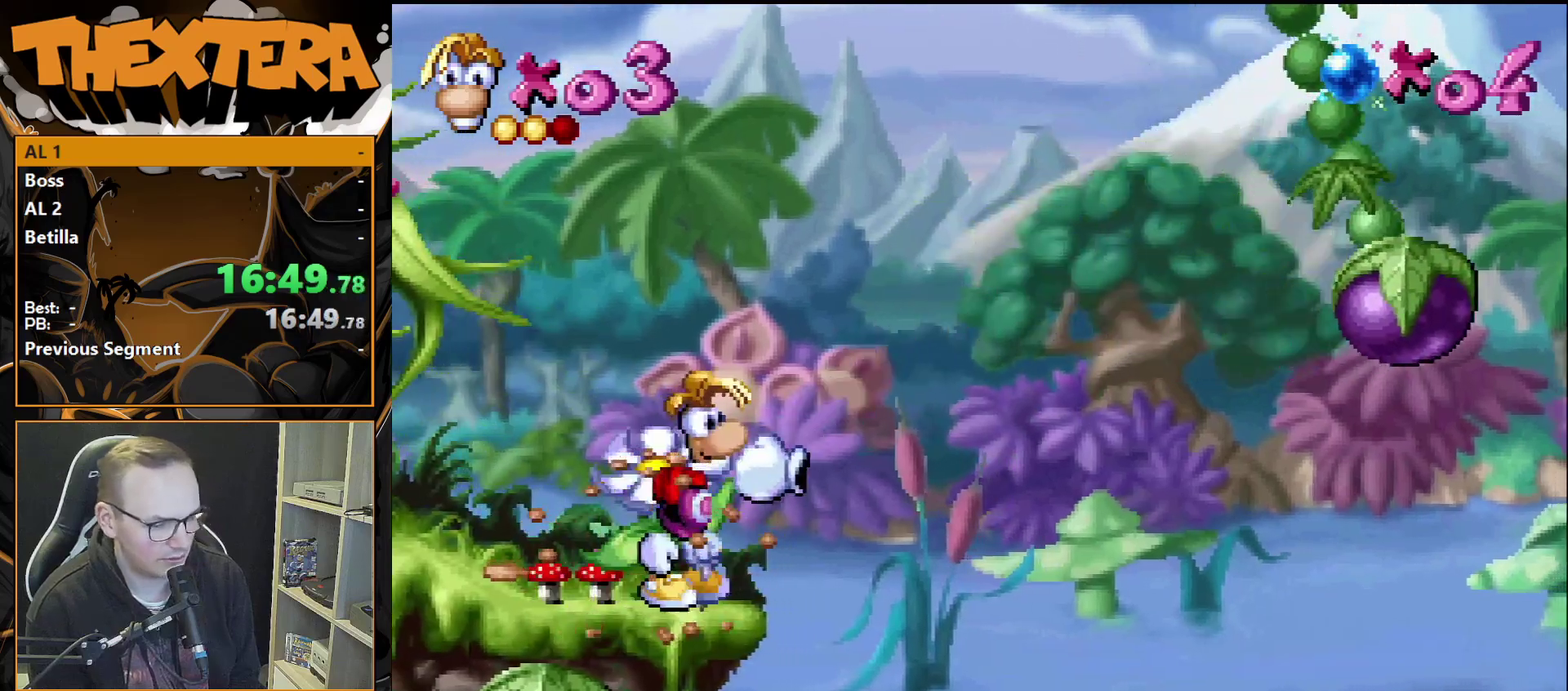
{"dt_ms": 500, "buttons": [], "events": []}
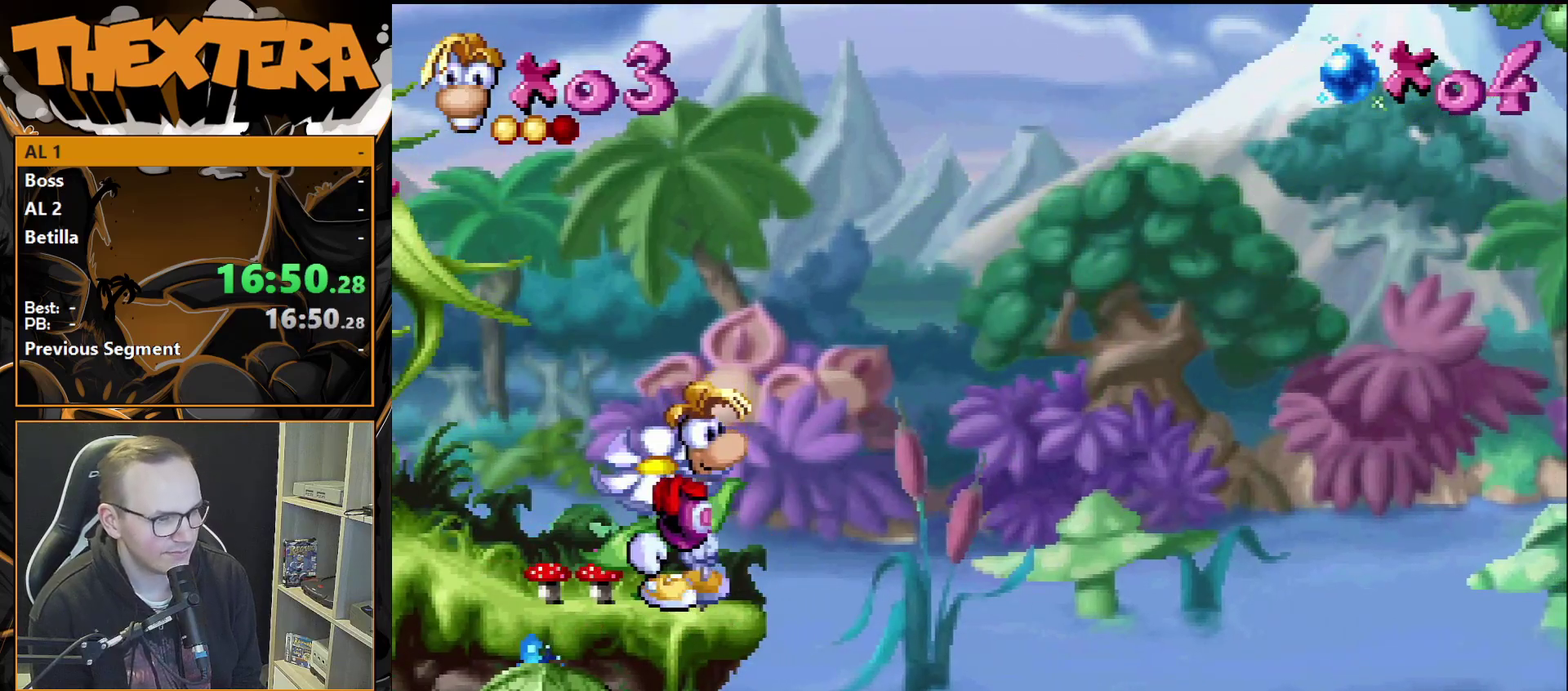
{"dt_ms": 700, "buttons": ["CROSS", "DPAD_RIGHT"], "events": [[617, "DPAD_RIGHT", "down"], [650, "CROSS", "down"]]}
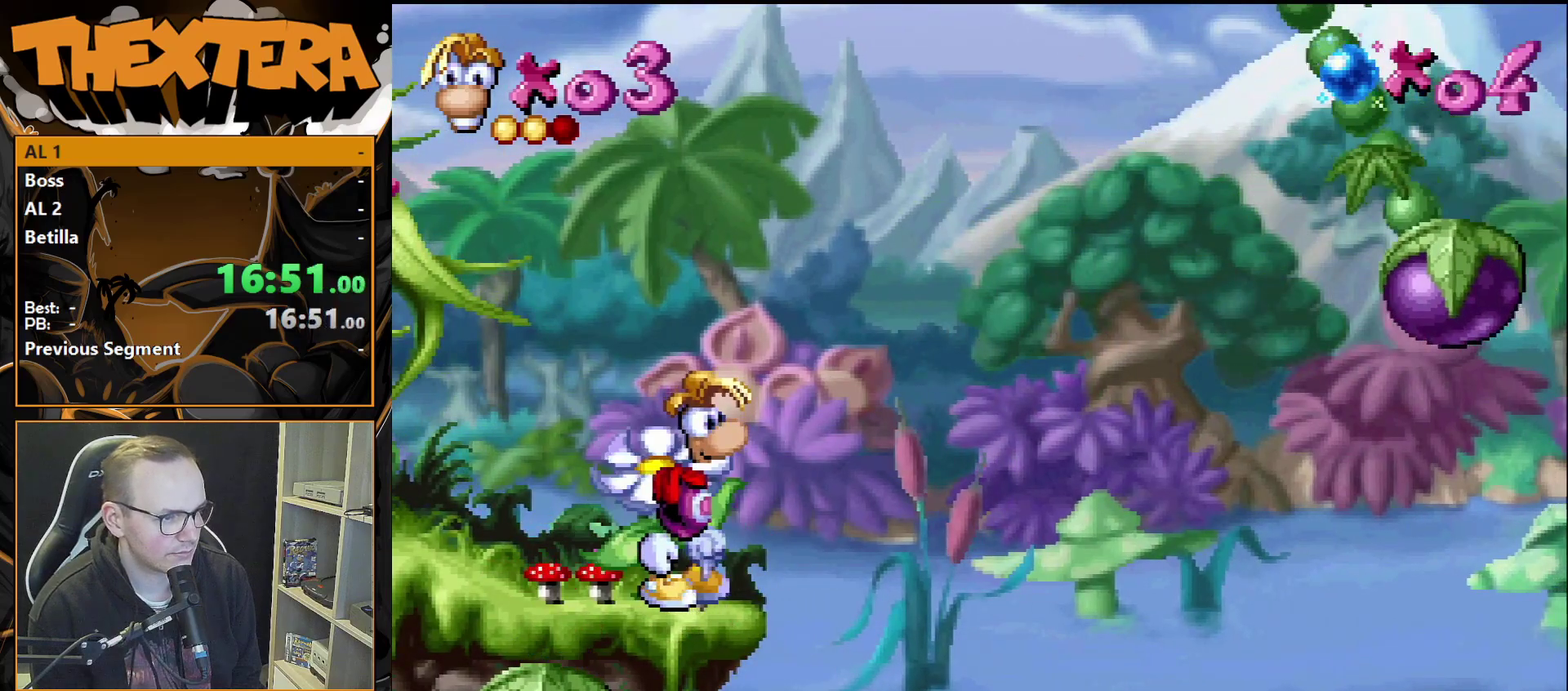
{"dt_ms": 300, "buttons": ["CROSS", "DPAD_RIGHT"], "events": []}
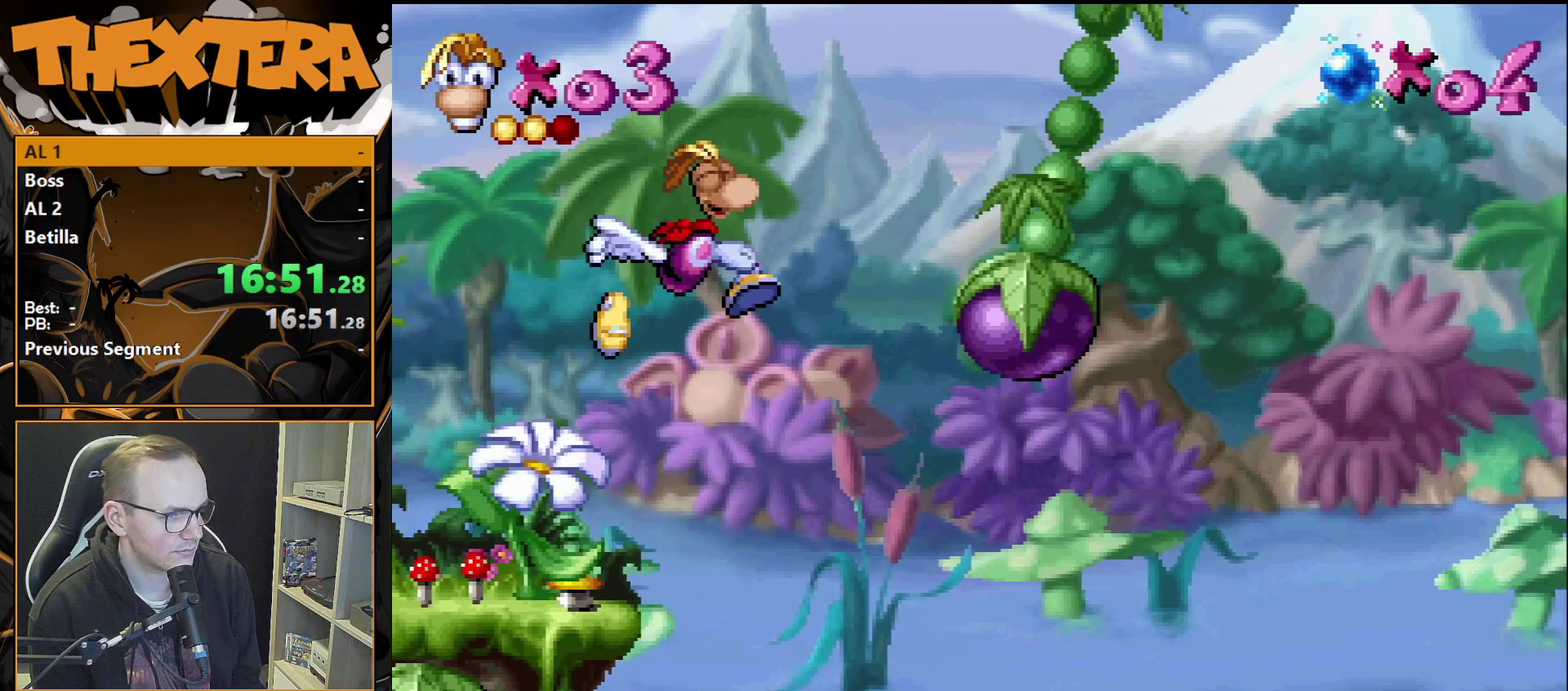
{"dt_ms": 400, "buttons": ["DPAD_LEFT"], "events": [[117, "DPAD_RIGHT", "up"], [200, "CROSS", "up"], [333, "DPAD_LEFT", "down"]]}
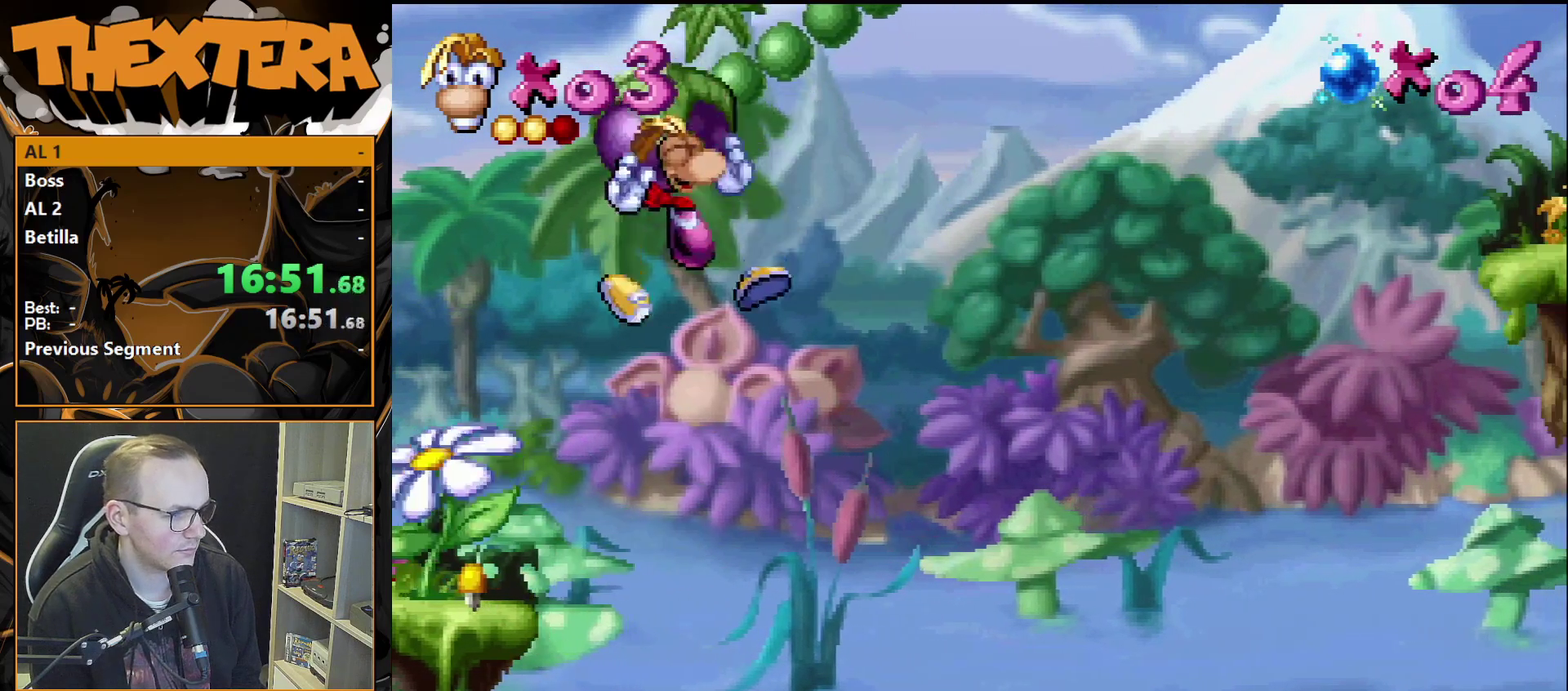
{"dt_ms": 600, "buttons": ["CROSS", "DPAD_LEFT"], "events": [[117, "DPAD_LEFT", "up"], [517, "CROSS", "down"], [517, "DPAD_LEFT", "down"]]}
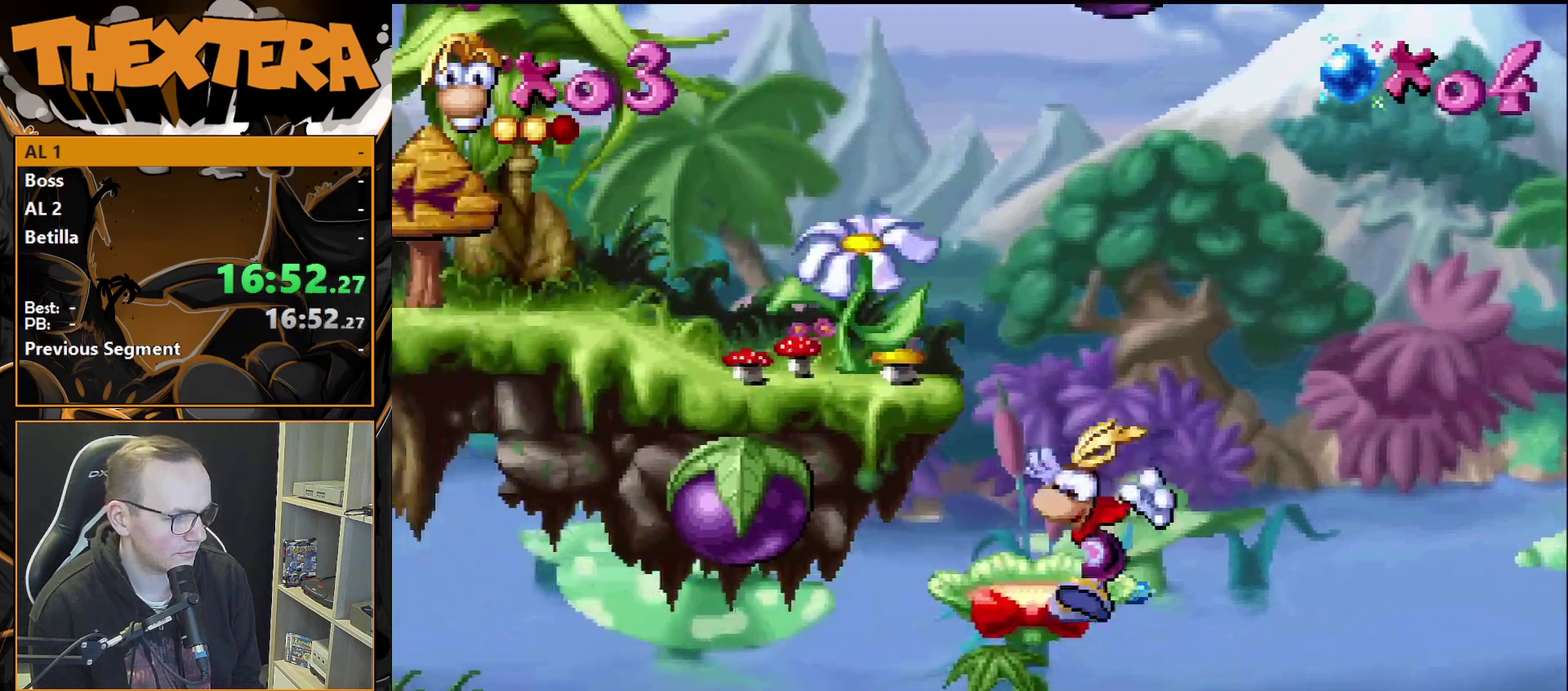
{"dt_ms": 400, "buttons": ["DPAD_RIGHT"], "events": [[133, "CROSS", "up"], [367, "DPAD_LEFT", "up"], [400, "DPAD_RIGHT", "down"]]}
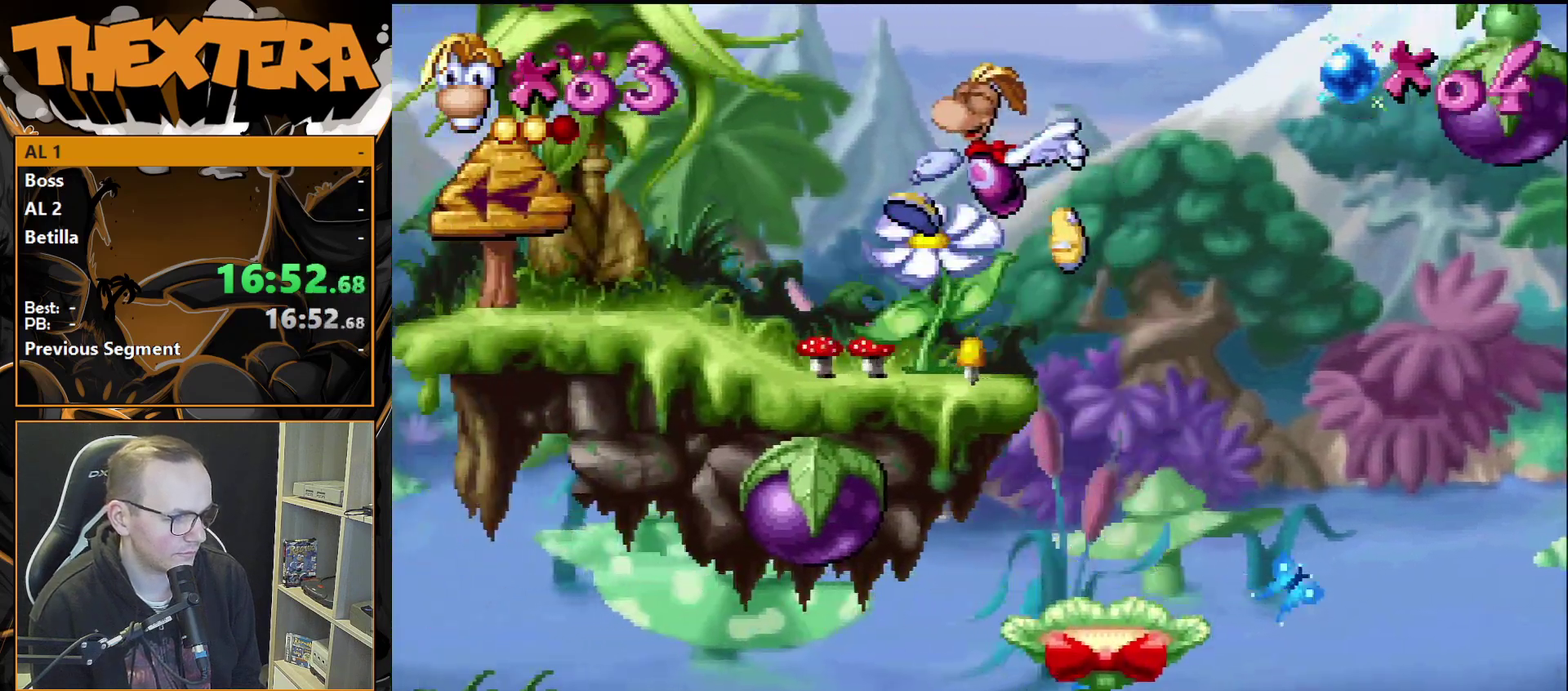
{"dt_ms": 200, "buttons": ["SQUARE"], "events": [[100, "DPAD_RIGHT", "up"], [150, "SQUARE", "down"]]}
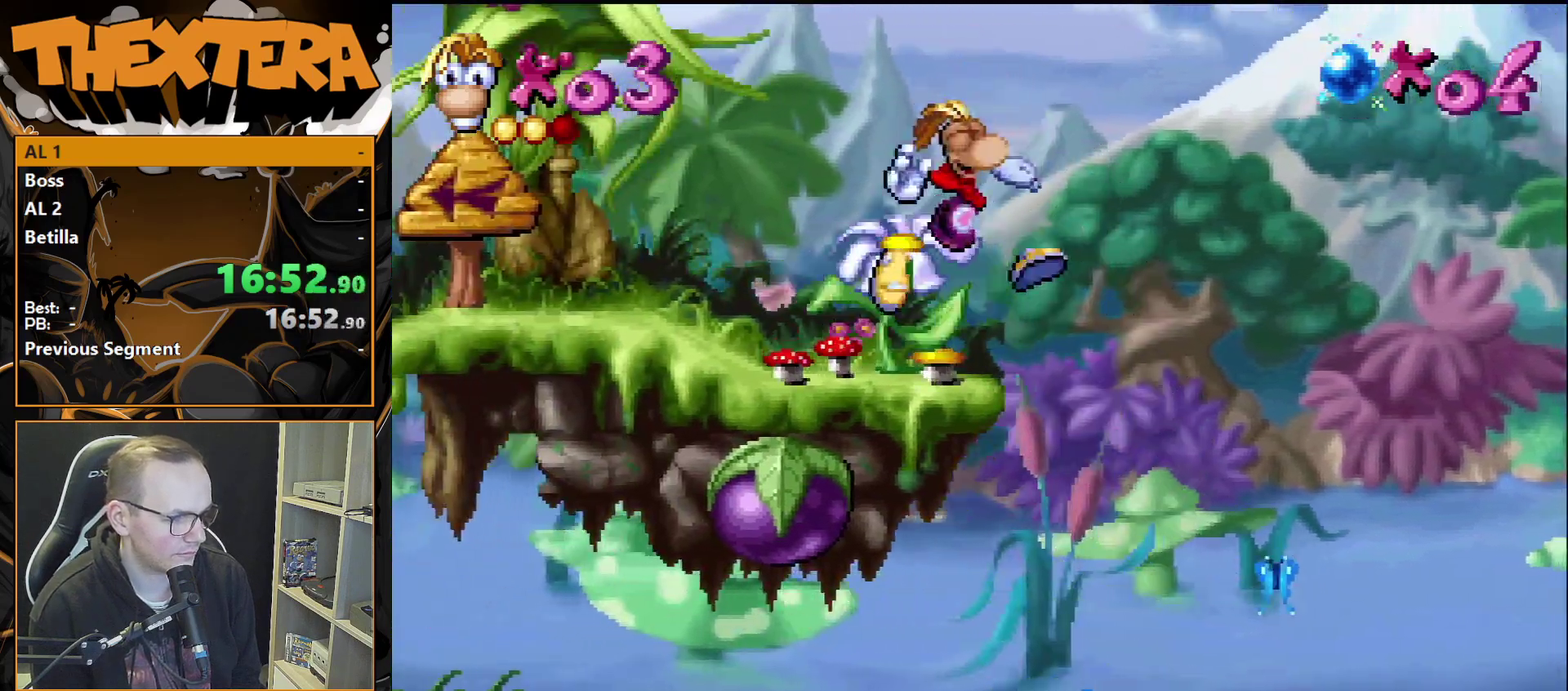
{"dt_ms": 400, "buttons": [], "events": [[17, "SQUARE", "up"]]}
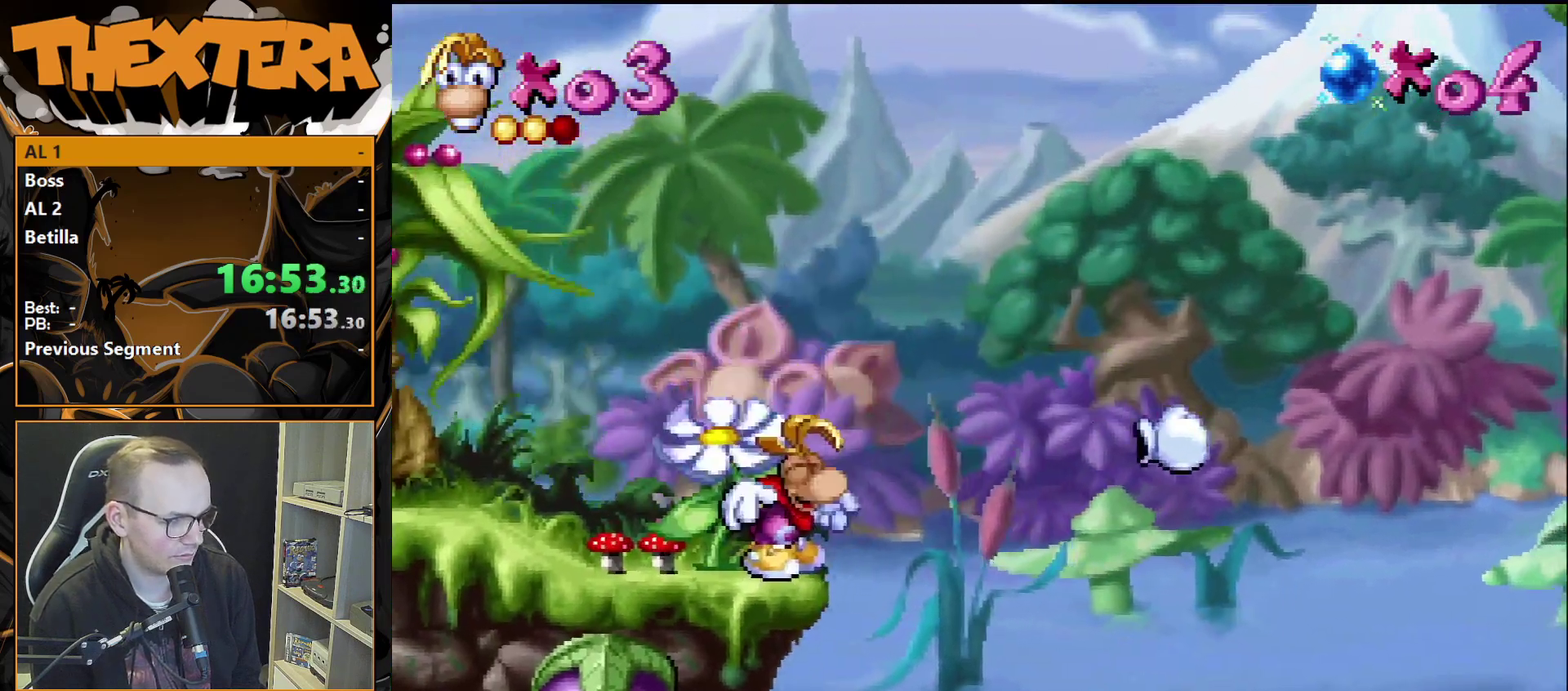
{"dt_ms": 500, "buttons": [], "events": []}
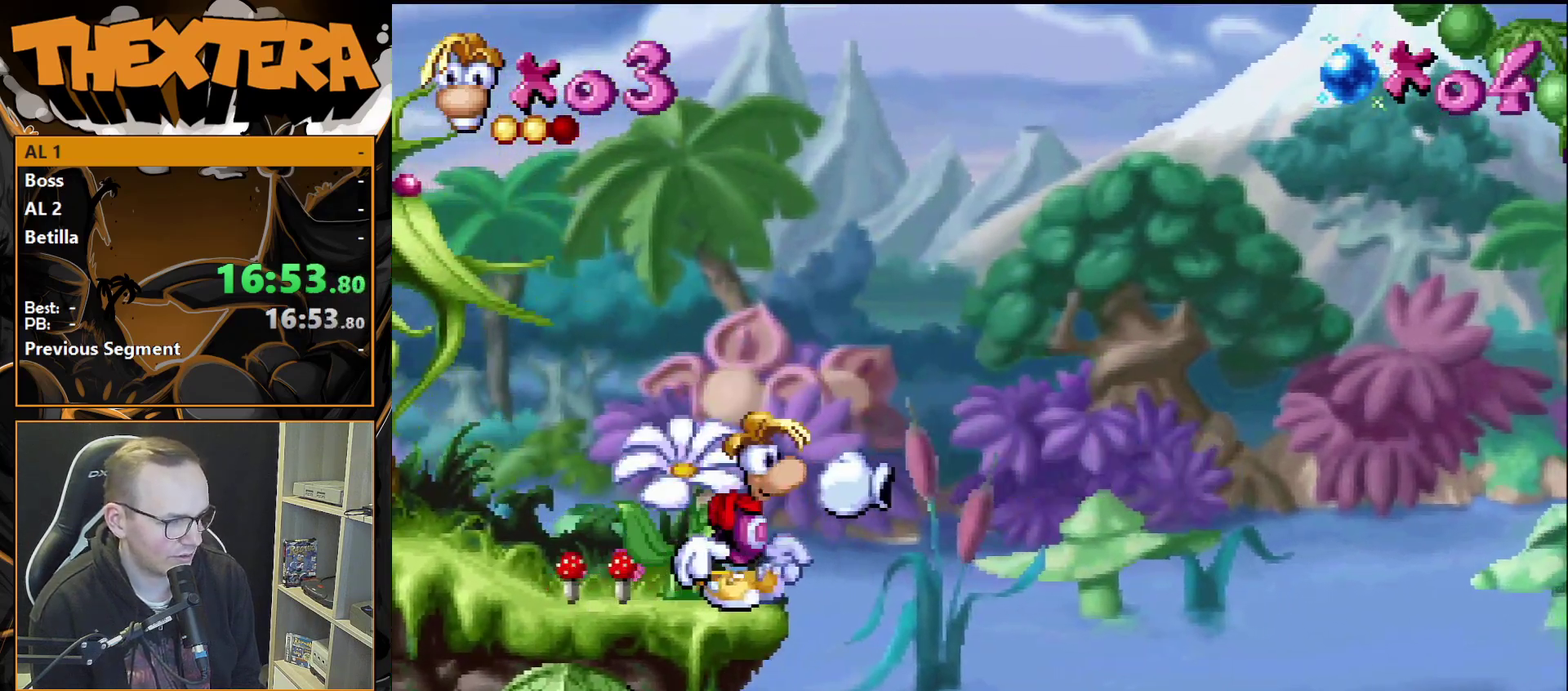
{"dt_ms": 500, "buttons": [], "events": []}
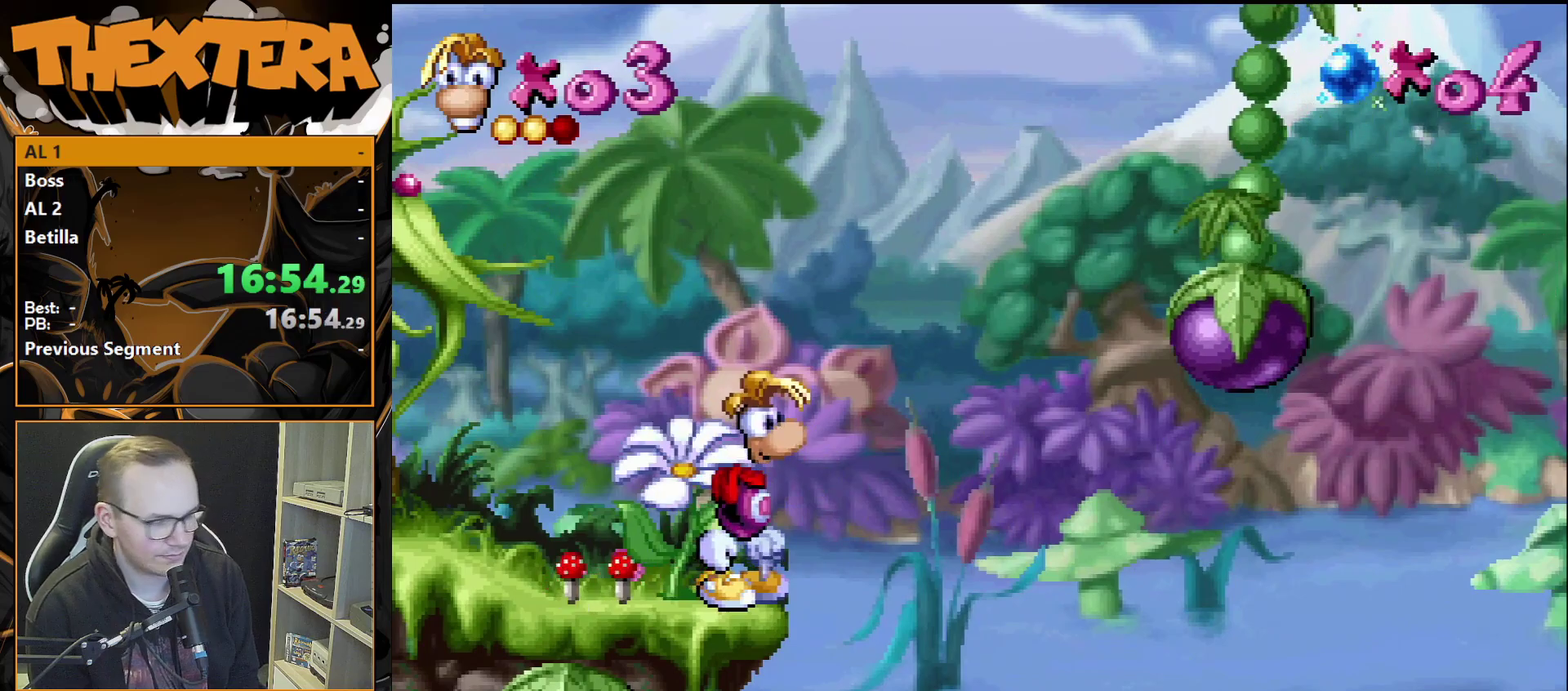
{"dt_ms": 500, "buttons": [], "events": []}